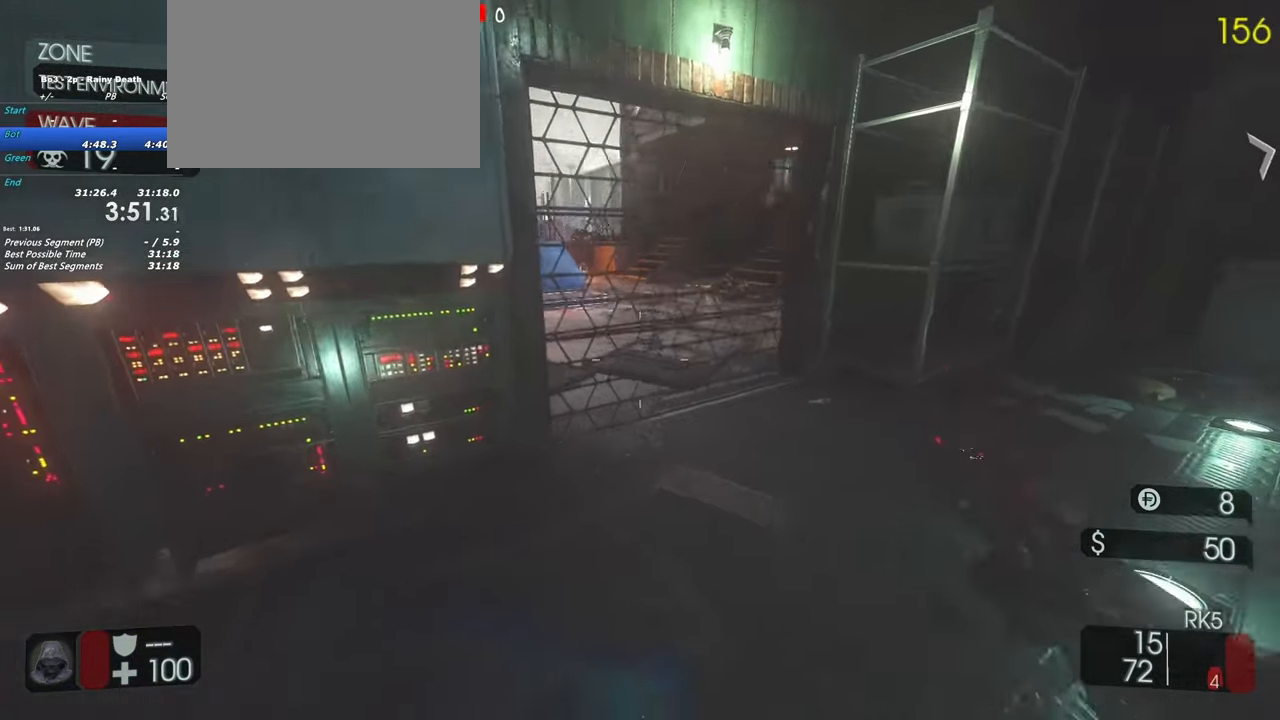
Gameplay with keyboard and mouse; each line is a JSON object with the keys held at the frame after it. "events" lists presses ("down") and releases ("up") of "1", "2", "3", "4", "5", "a", "alt", "c", "caps_lock", "ctrl", "d", "e", "f", "g", "q", "r", "s", "shift", "space", "t", "tab", "v", "w", "x" and "z" between this image and that frame as [ms after this image, input, new state], when the widget could be followed in between. No other keys are recorded. Mouse buttons are not recorded. Not read: mouse_move.
{"keys": [], "events": [[167, "d", "up"], [367, "w", "up"]]}
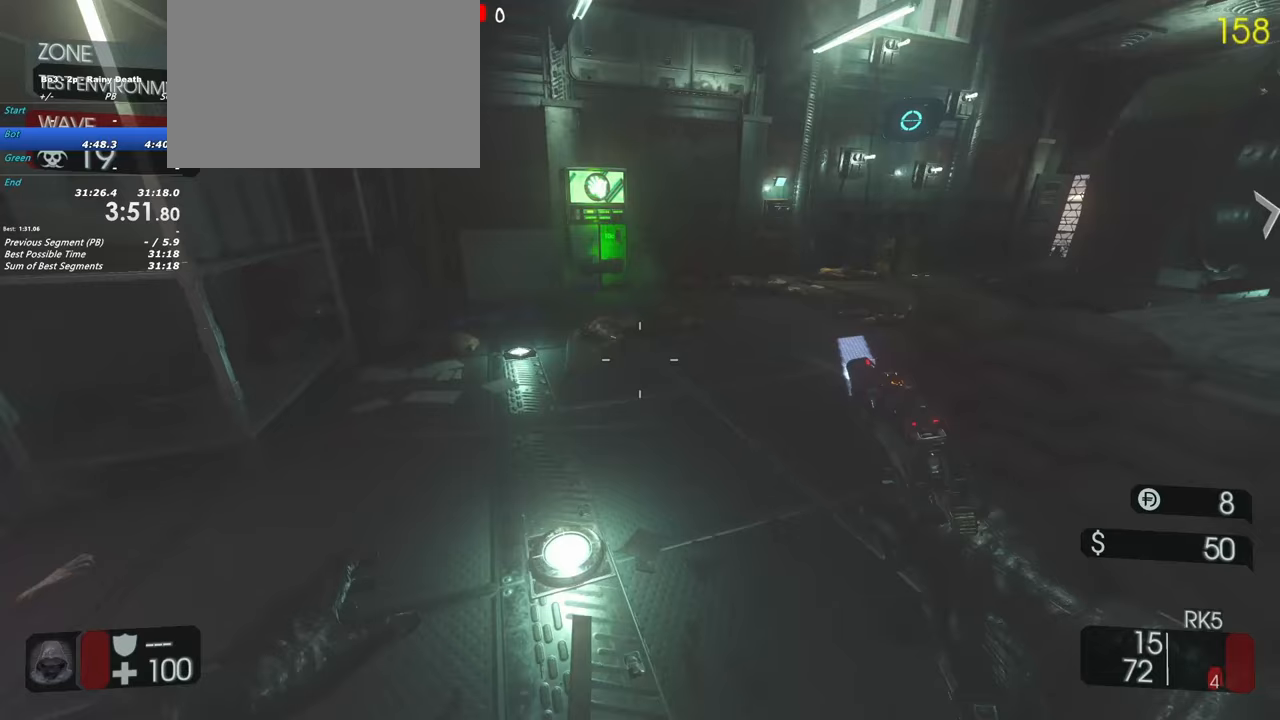
{"keys": [], "events": []}
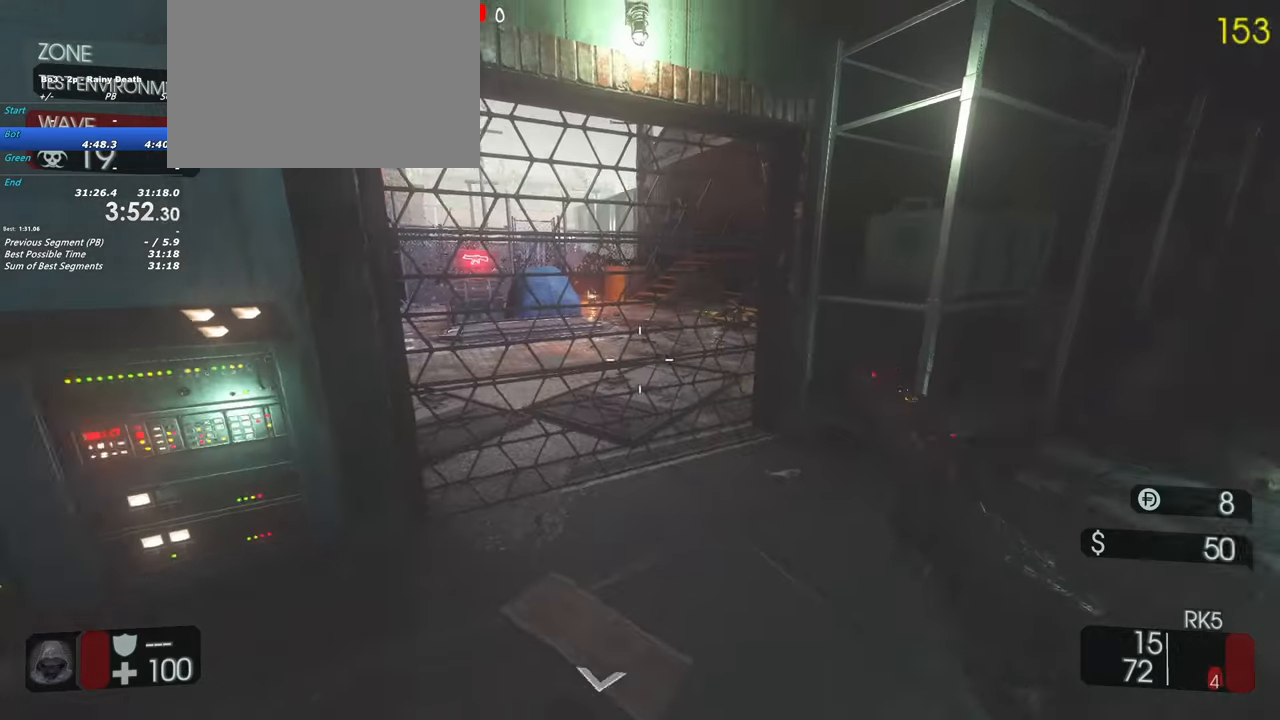
{"keys": [], "events": [[17, "w", "down"], [383, "w", "up"]]}
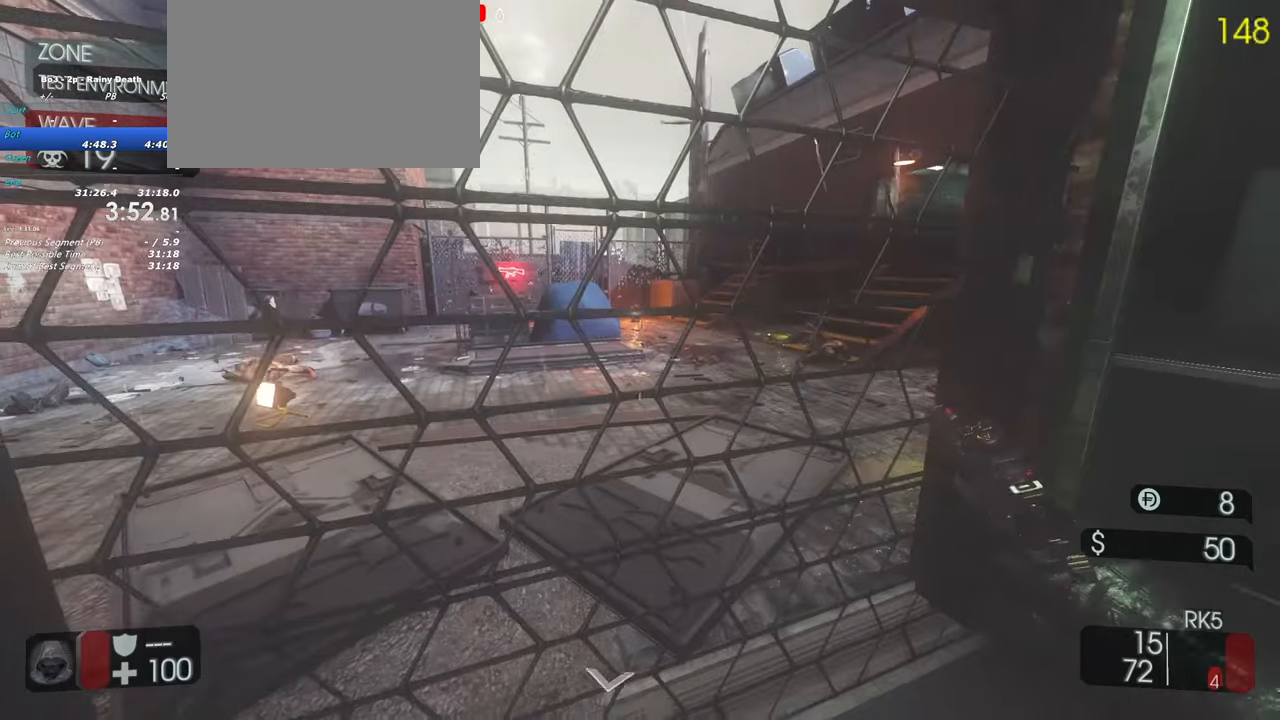
{"keys": ["tab"], "events": [[267, "tab", "down"]]}
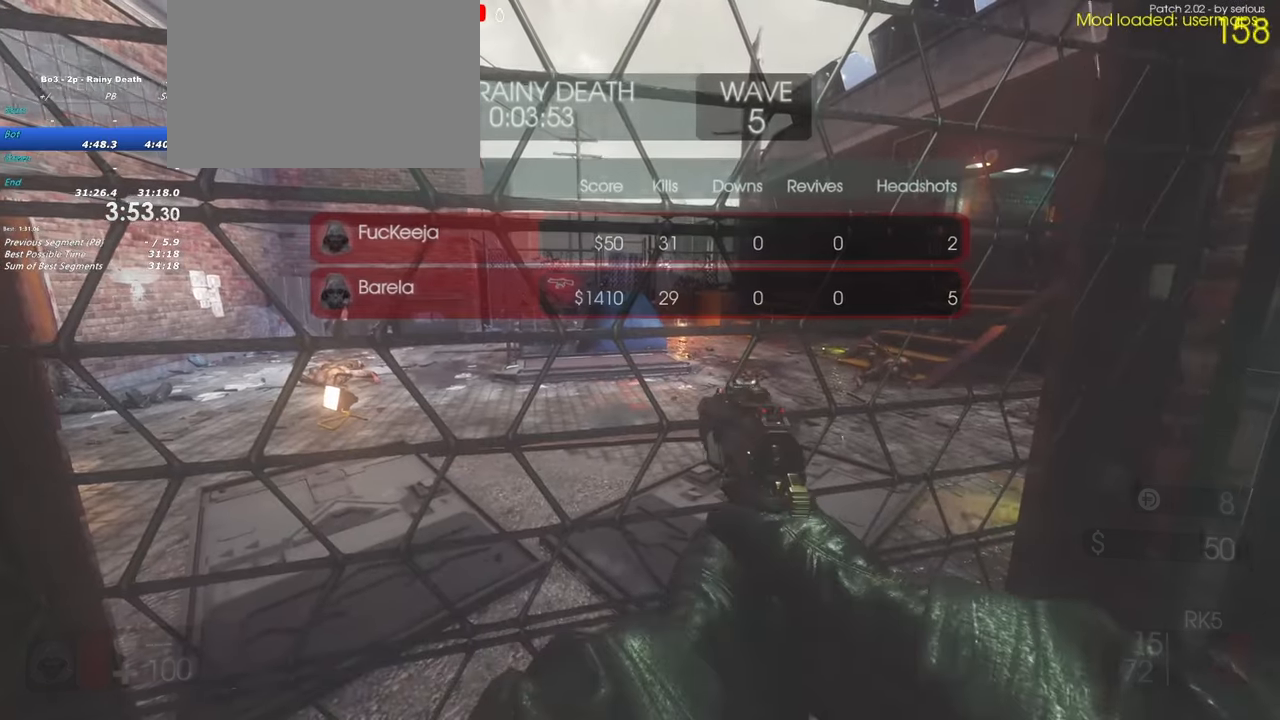
{"keys": ["d", "w"]}
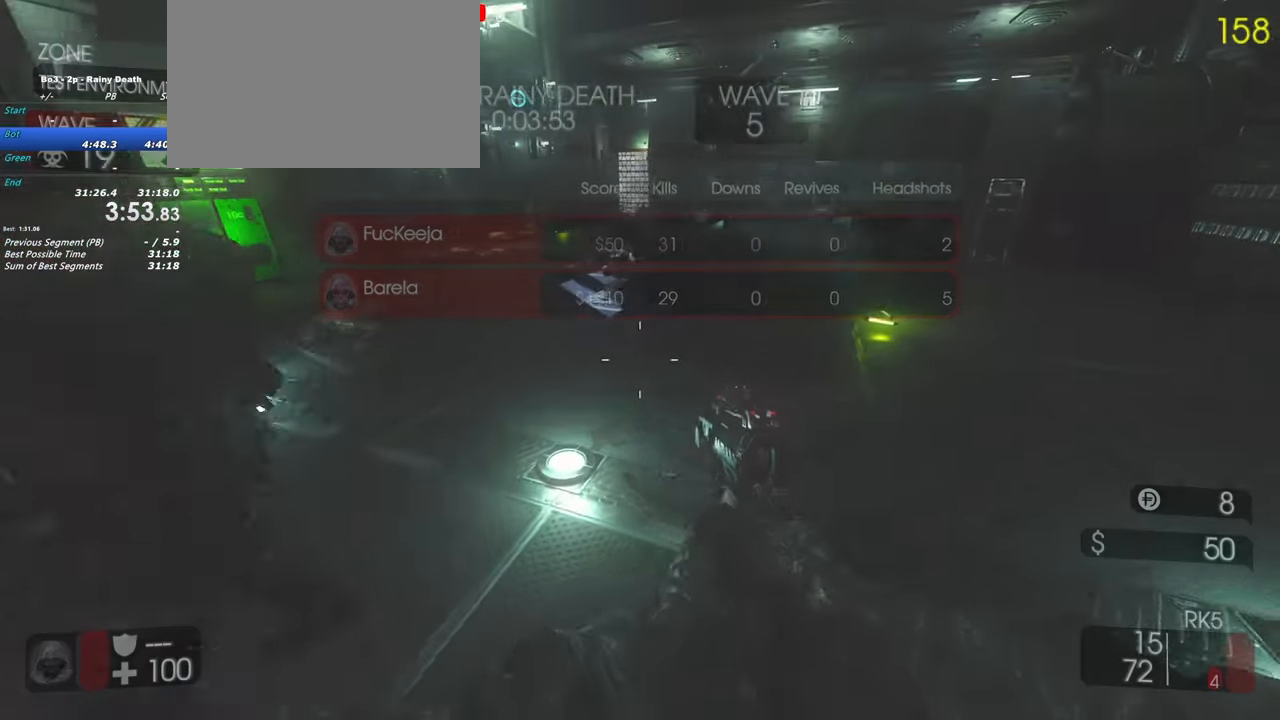
{"keys": ["a", "shift", "space", "w"], "events": [[67, "d", "up"], [67, "shift", "down"], [350, "a", "down"], [483, "space", "down"]]}
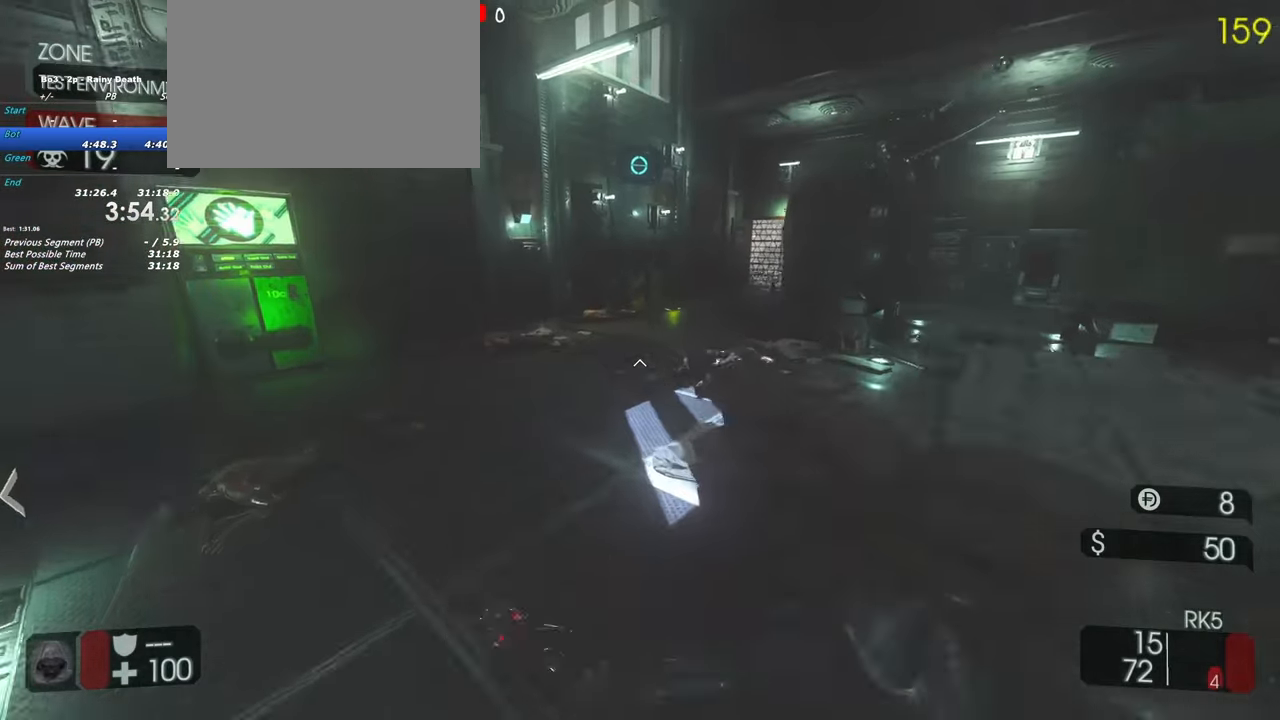
{"keys": ["d", "shift", "w"], "events": [[33, "a", "up"], [133, "space", "up"], [367, "d", "down"]]}
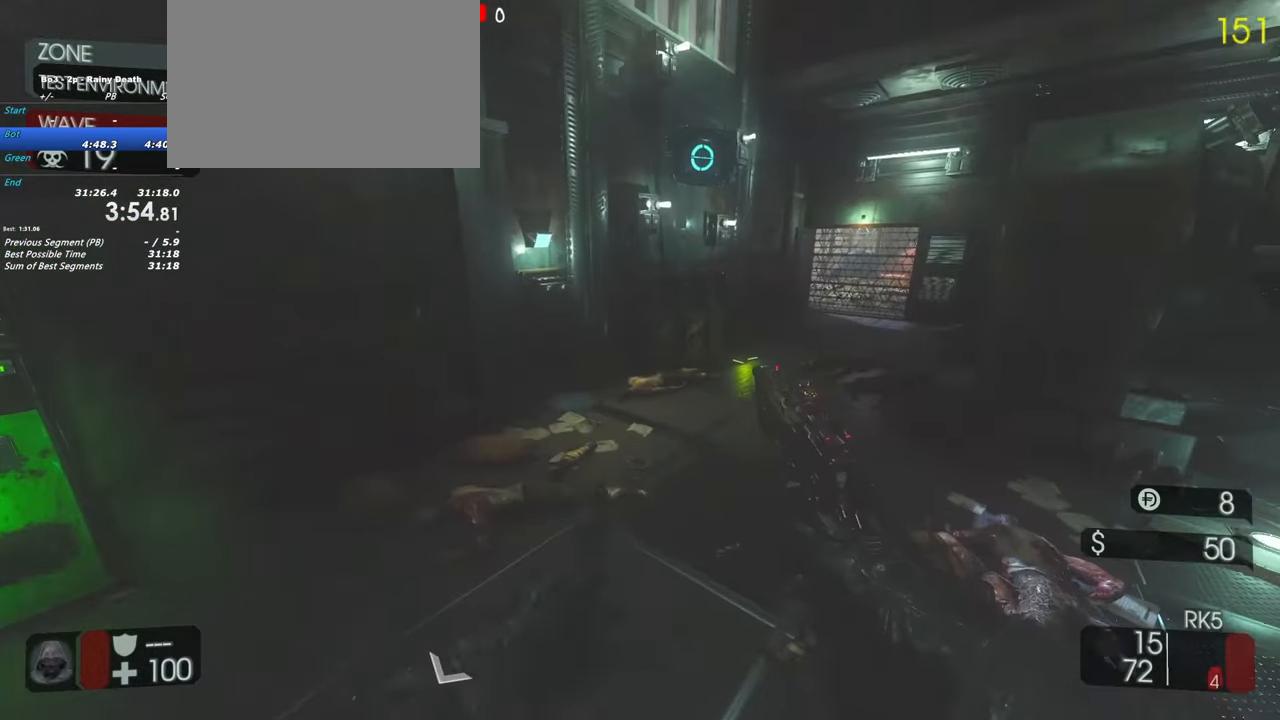
{"keys": ["shift", "w"], "events": [[417, "d", "up"]]}
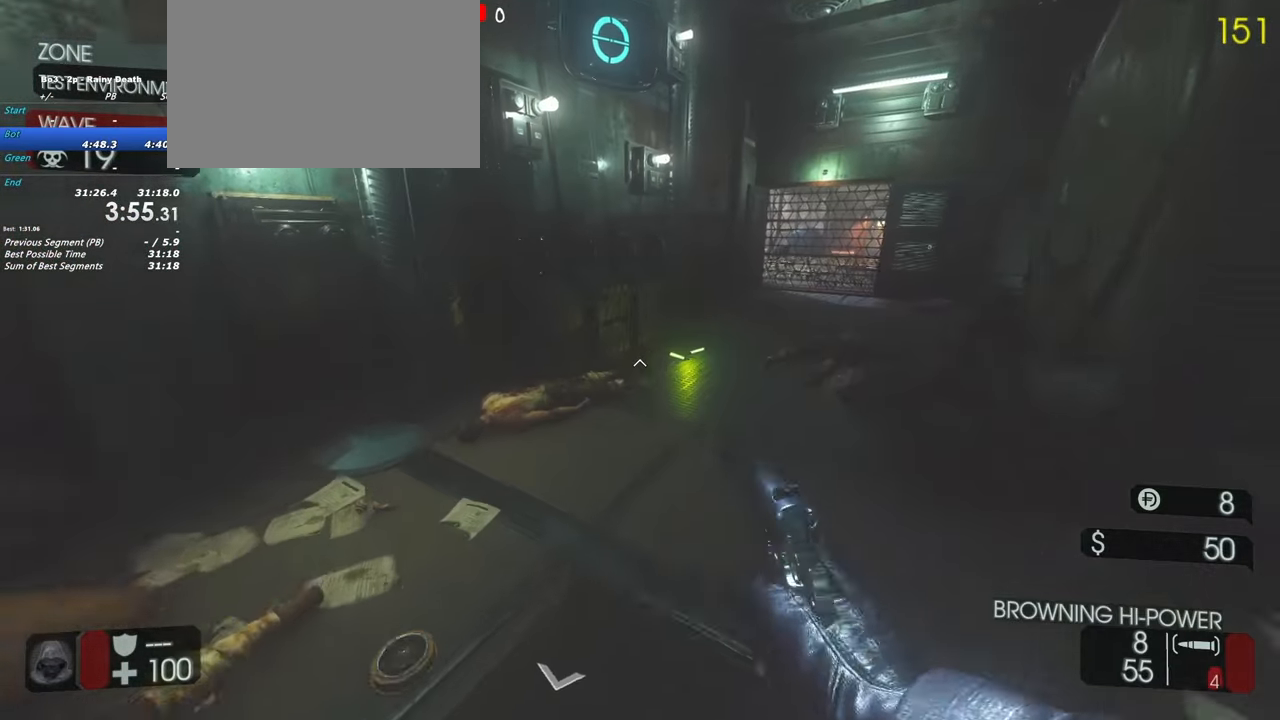
{"keys": ["shift", "w"], "events": [[117, "space", "down"], [267, "space", "up"]]}
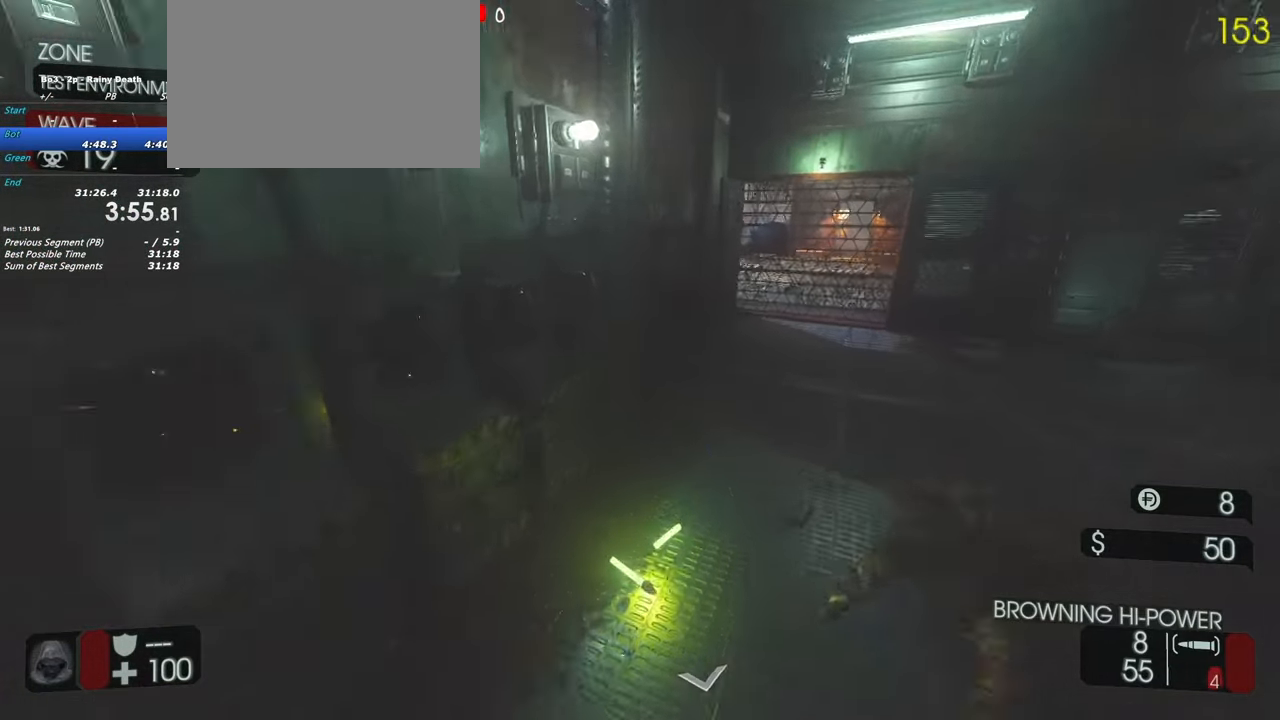
{"keys": ["a", "shift", "w"], "events": [[167, "d", "down"], [400, "d", "up"], [450, "a", "down"]]}
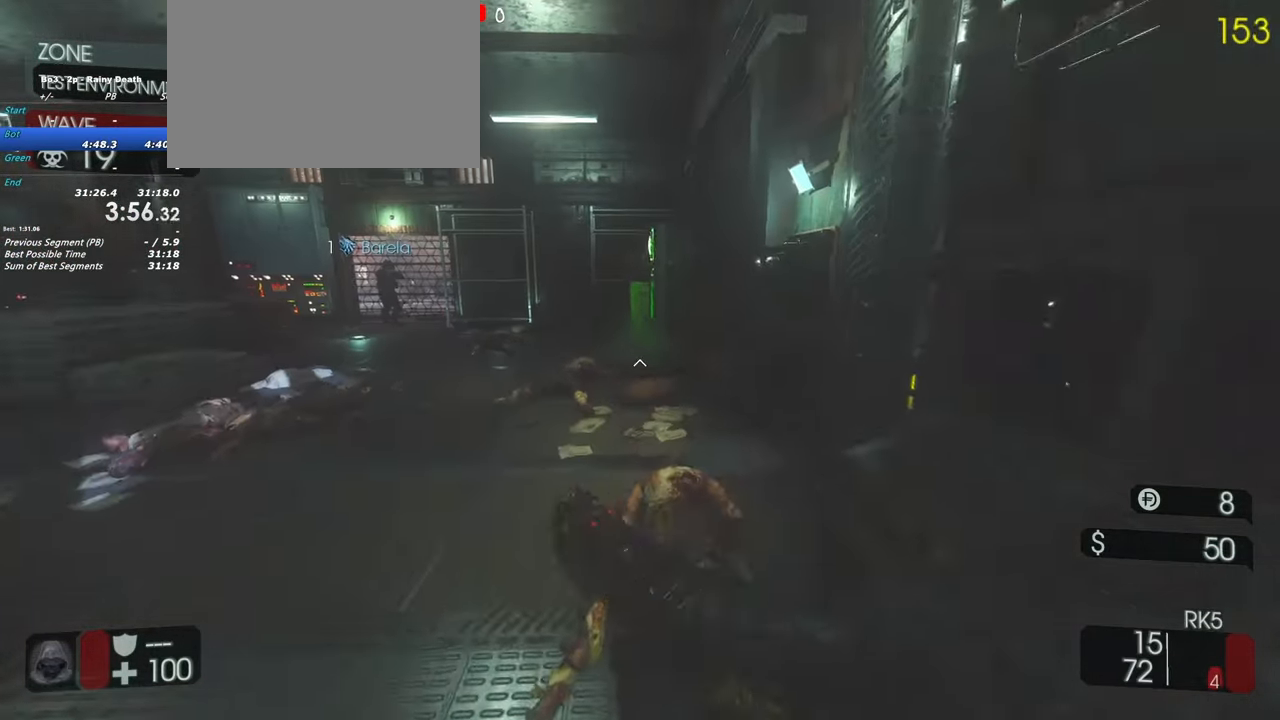
{"keys": ["shift", "space", "w"], "events": [[283, "a", "up"], [417, "space", "down"]]}
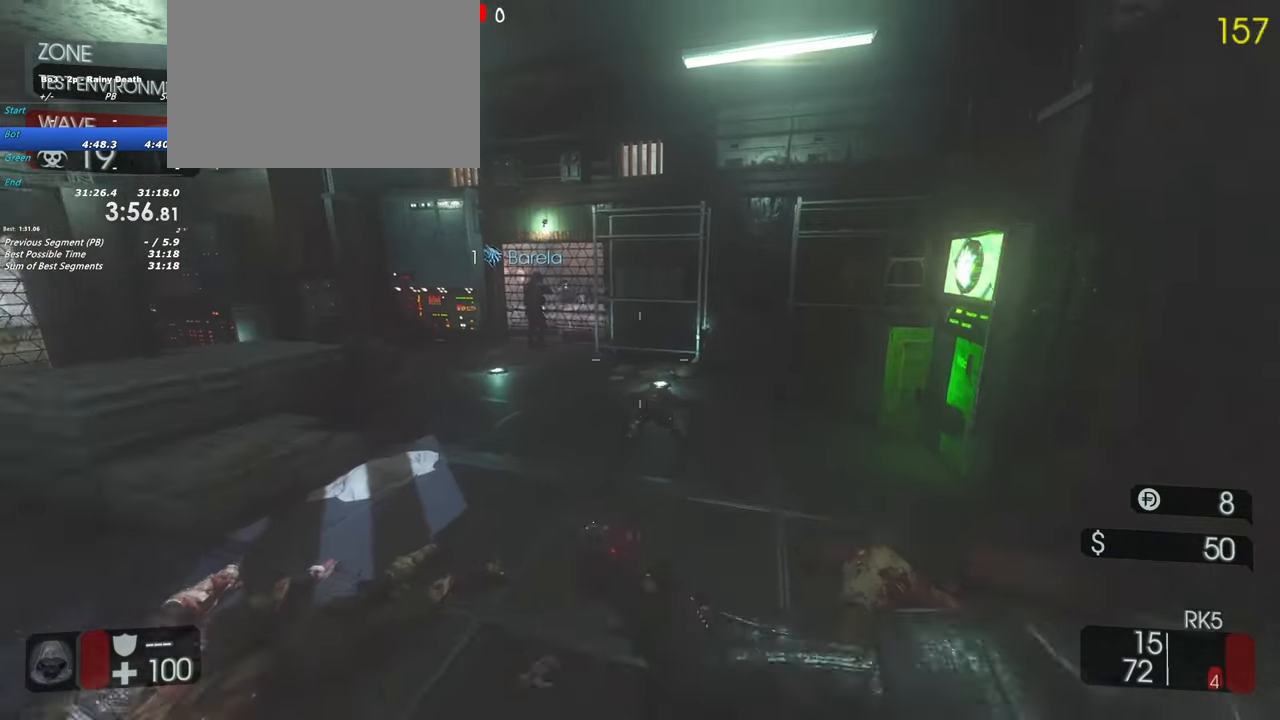
{"keys": ["a"], "events": [[33, "space", "up"], [117, "shift", "up"], [317, "w", "up"], [483, "a", "down"]]}
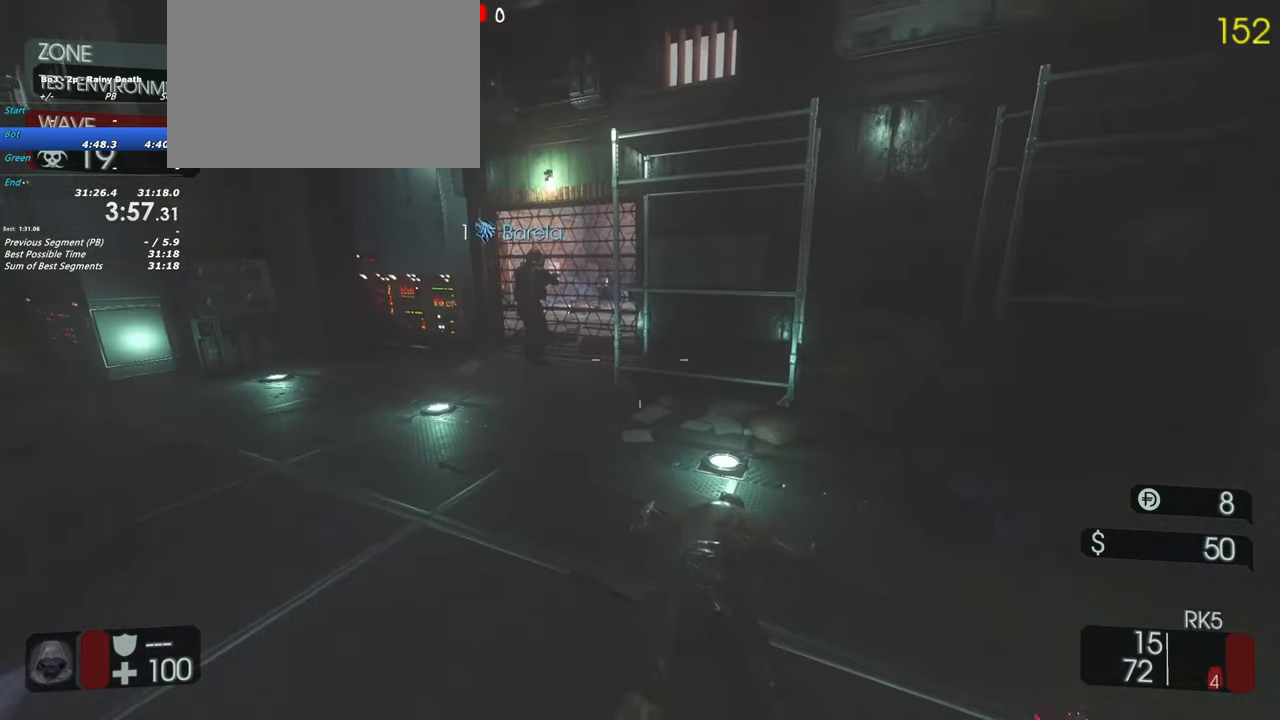
{"keys": [], "events": [[117, "a", "up"]]}
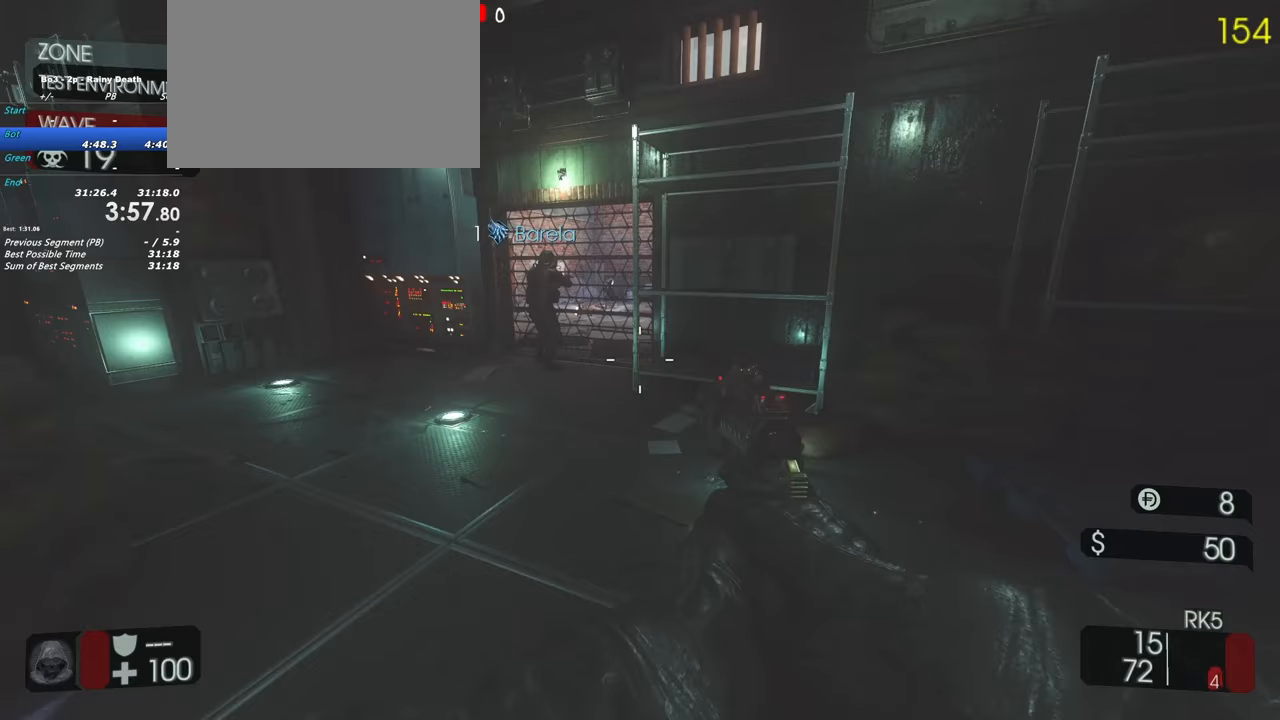
{"keys": ["a", "shift", "w"], "events": [[183, "a", "down"], [283, "shift", "down"], [283, "w", "down"]]}
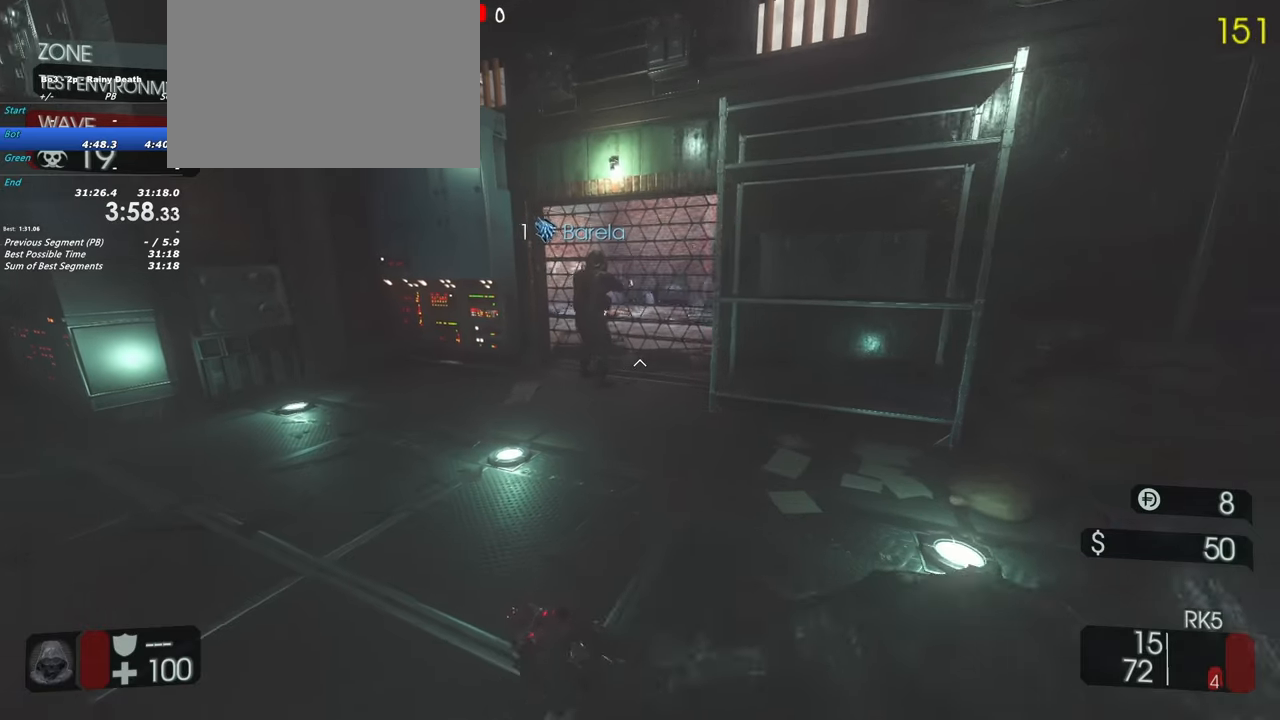
{"keys": [], "events": [[67, "a", "up"], [300, "shift", "up"], [383, "w", "up"]]}
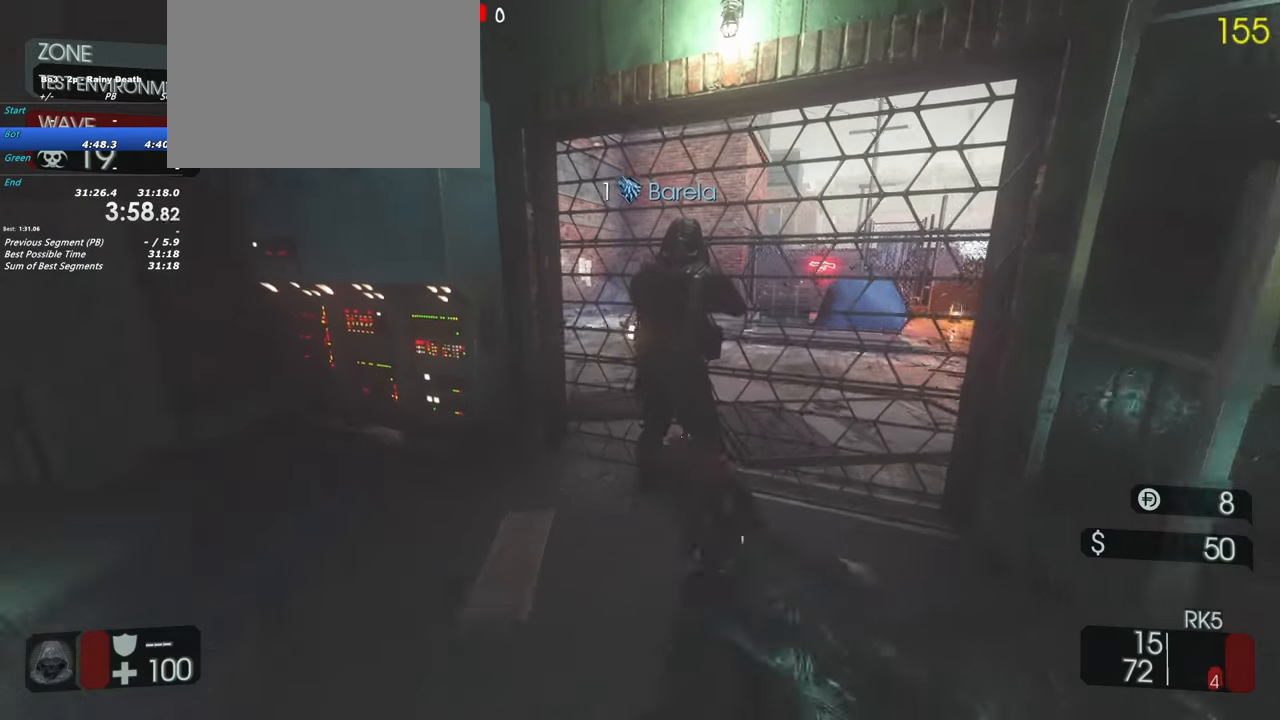
{"keys": ["shift", "w"], "events": [[367, "a", "down"], [367, "w", "down"], [450, "shift", "down"], [500, "a", "up"]]}
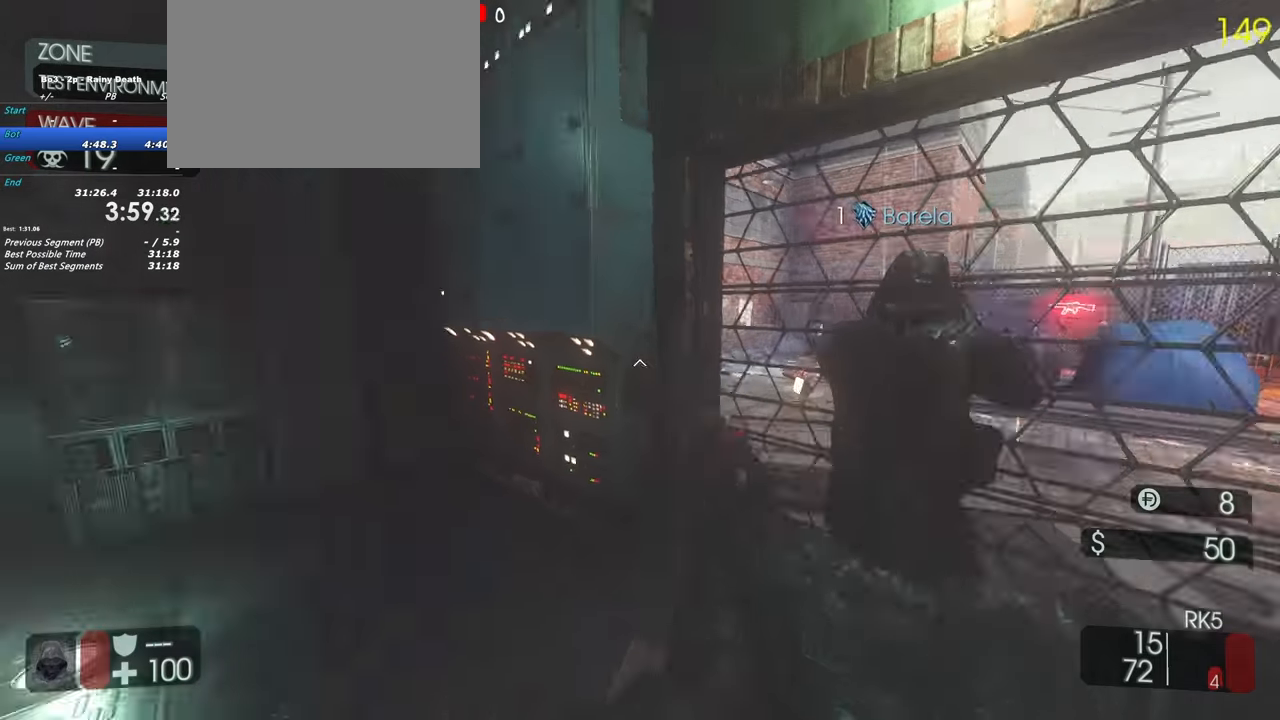
{"keys": ["shift", "w"], "events": [[333, "a", "down"], [367, "a", "up"]]}
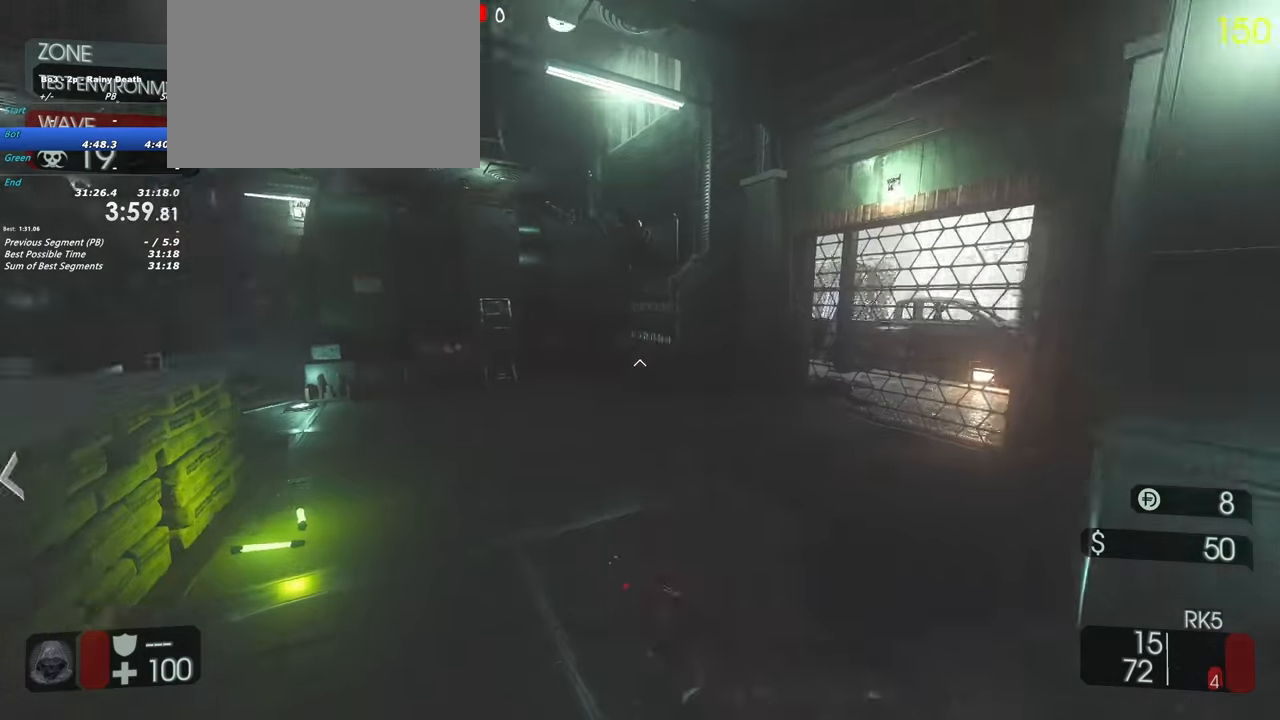
{"keys": ["a", "shift", "w"], "events": [[150, "a", "down"]]}
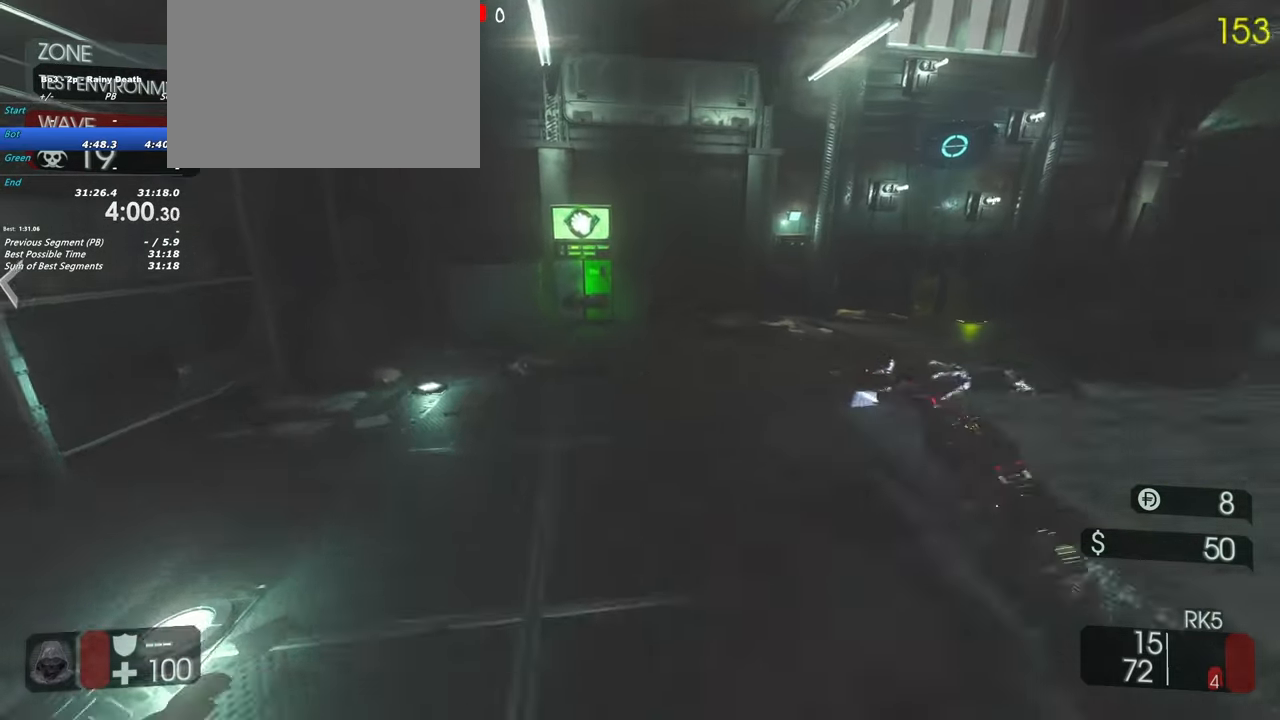
{"keys": ["shift", "w"], "events": [[117, "a", "up"]]}
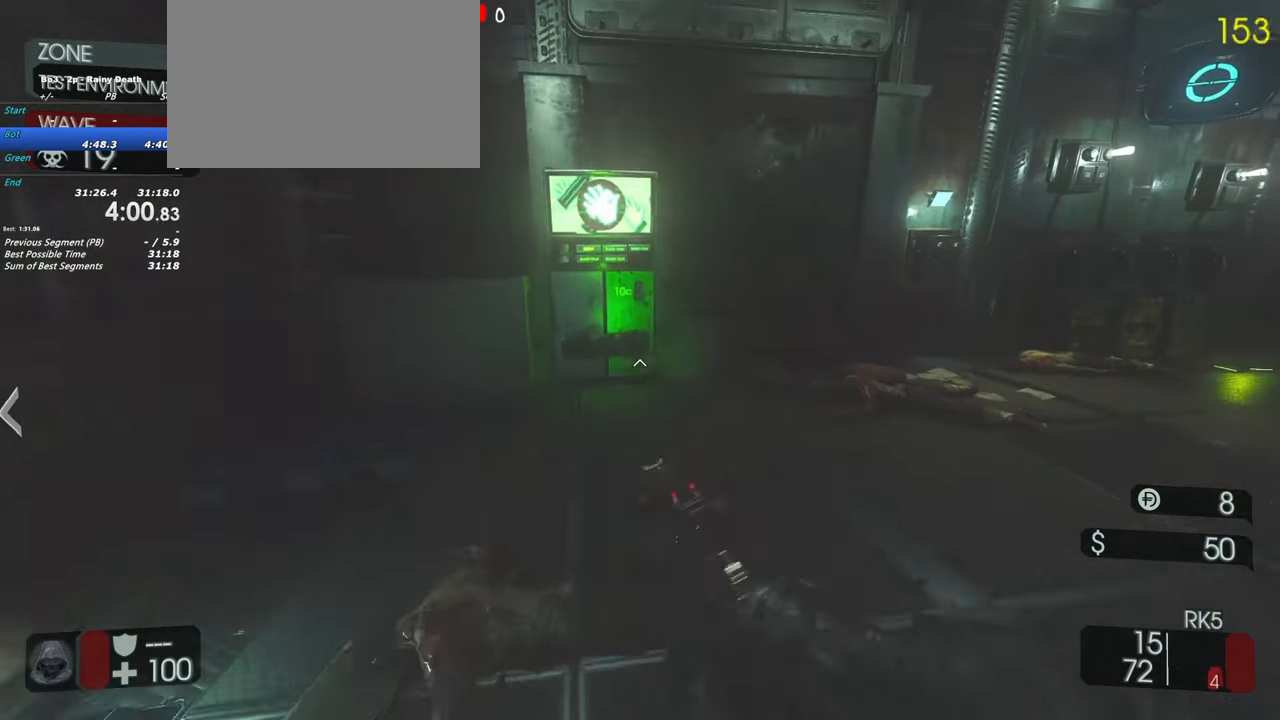
{"keys": ["shift", "w"]}
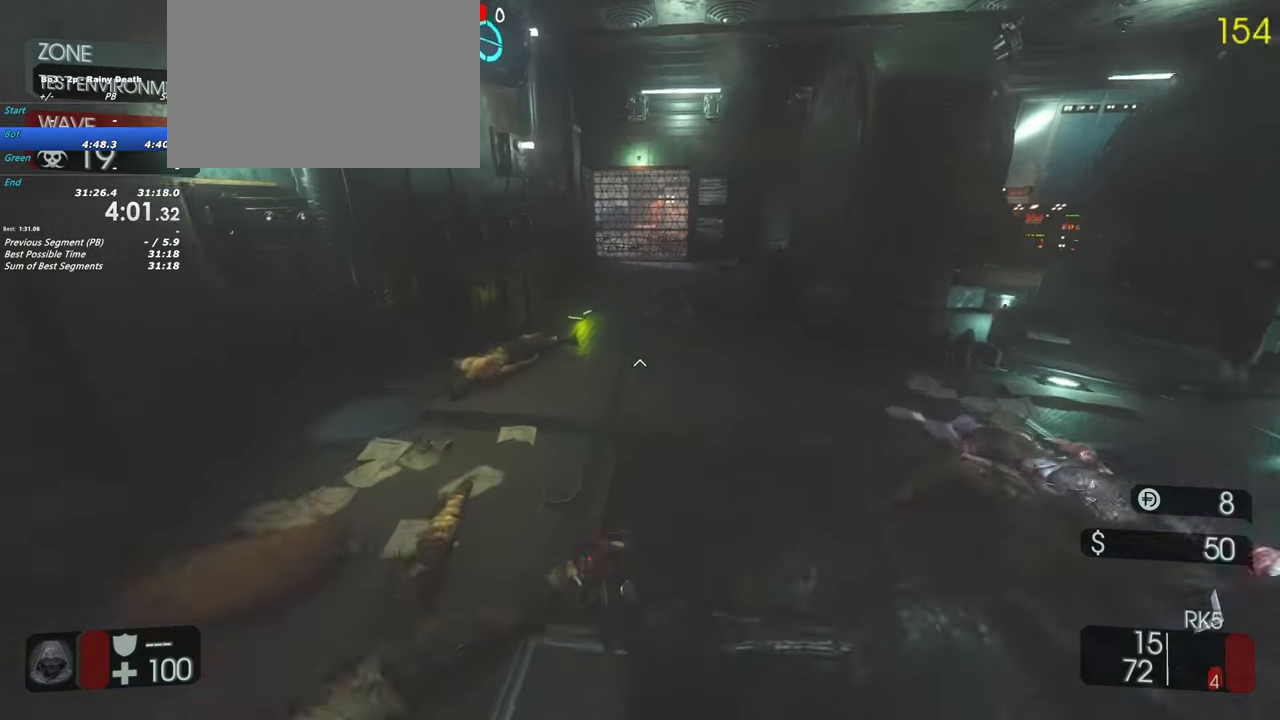
{"keys": ["shift", "w"]}
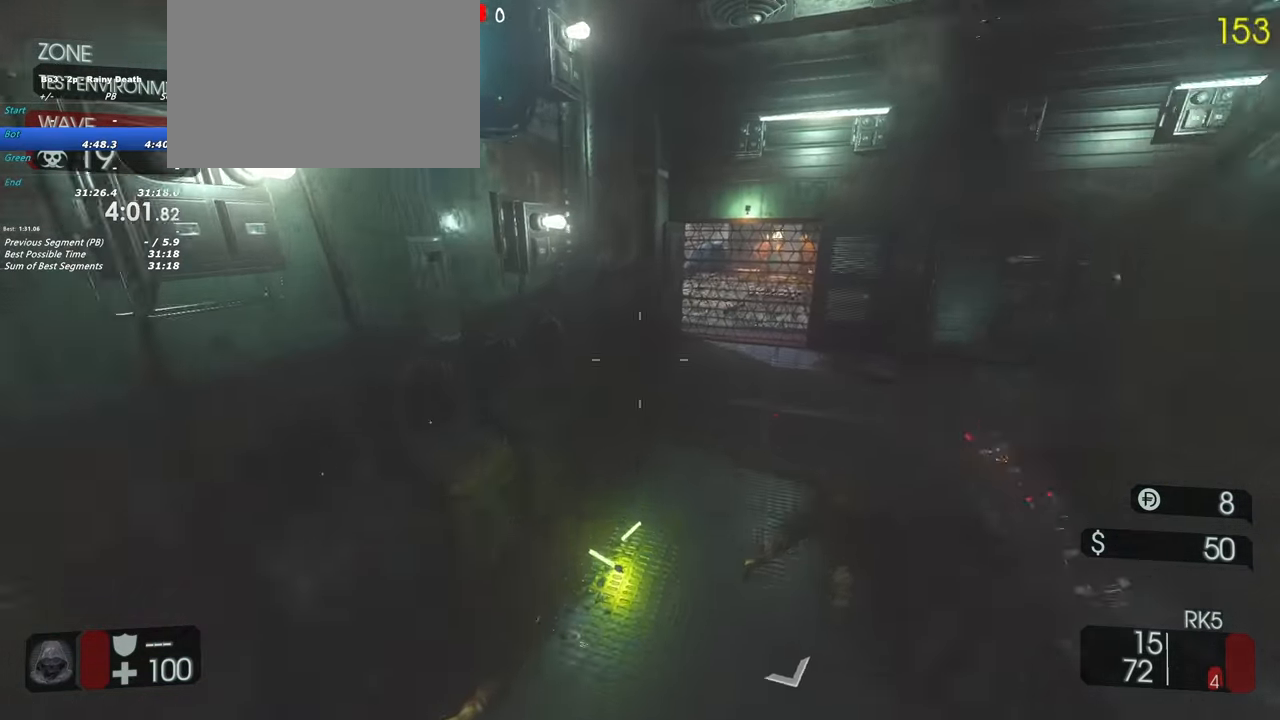
{"keys": ["d"], "events": [[400, "d", "down"], [400, "shift", "up"], [450, "w", "up"]]}